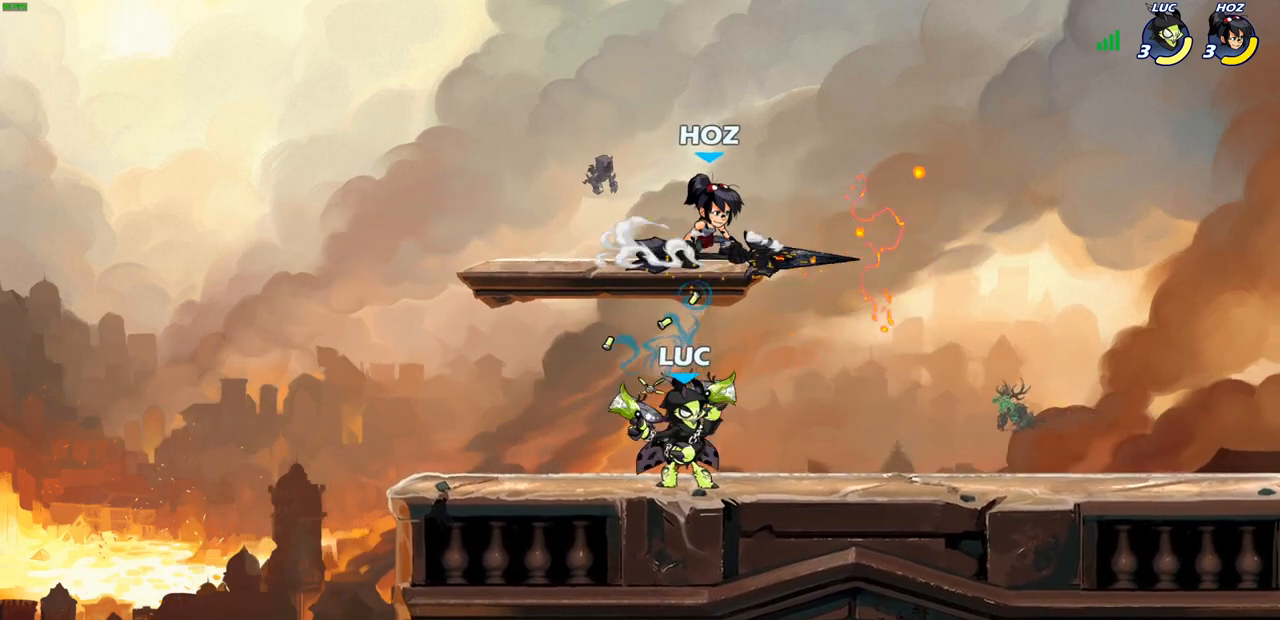
Gameplay with a controller (PlayStation layout); each line is a JSON object with the inputs held at the frame after it. "events" lists button and stick changes between this image and that frame as [ms after this image, input, new state], when the widget could be followed in between.
{"buttons": [], "left_stick": "center", "right_stick": "center", "events": [[117, "left_stick", "right"], [183, "CROSS", "down"], [233, "left_stick", "center"], [250, "SQUARE", "down"], [267, "CROSS", "up"], [267, "right_stick", "down-left"], [333, "SQUARE", "up"], [333, "right_stick", "center"]]}
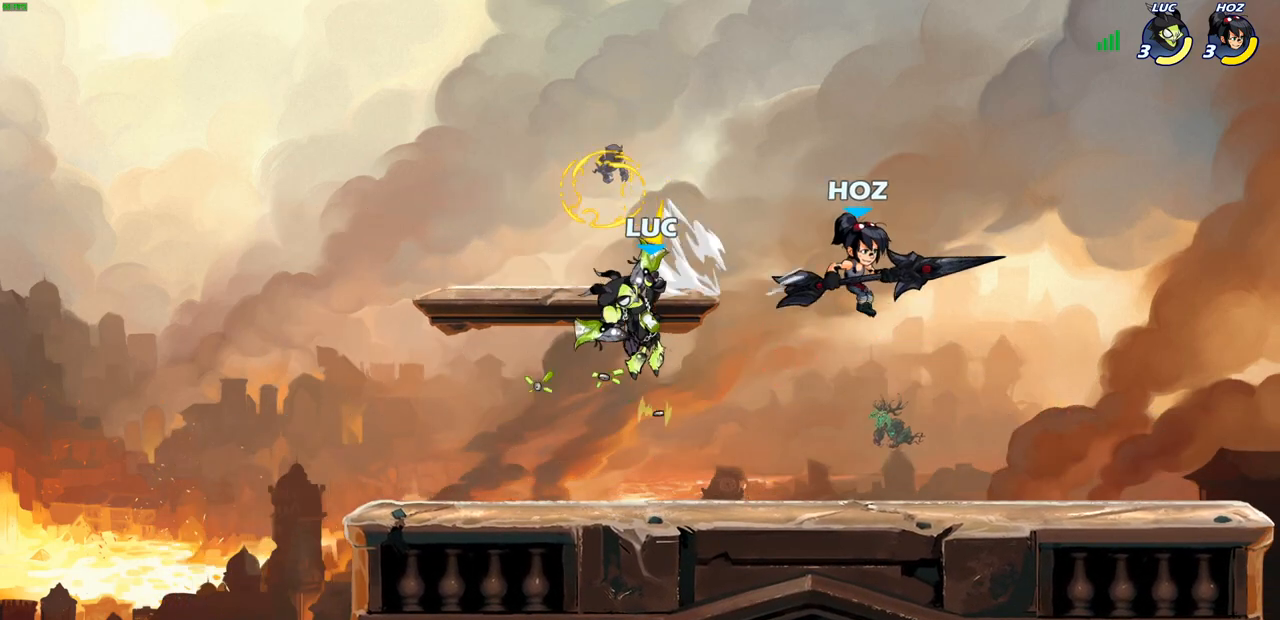
{"buttons": ["SQUARE", "R2"], "left_stick": "down", "right_stick": "center", "events": [[400, "left_stick", "down-right"], [467, "R2", "down"], [483, "SQUARE", "down"], [483, "left_stick", "down"]]}
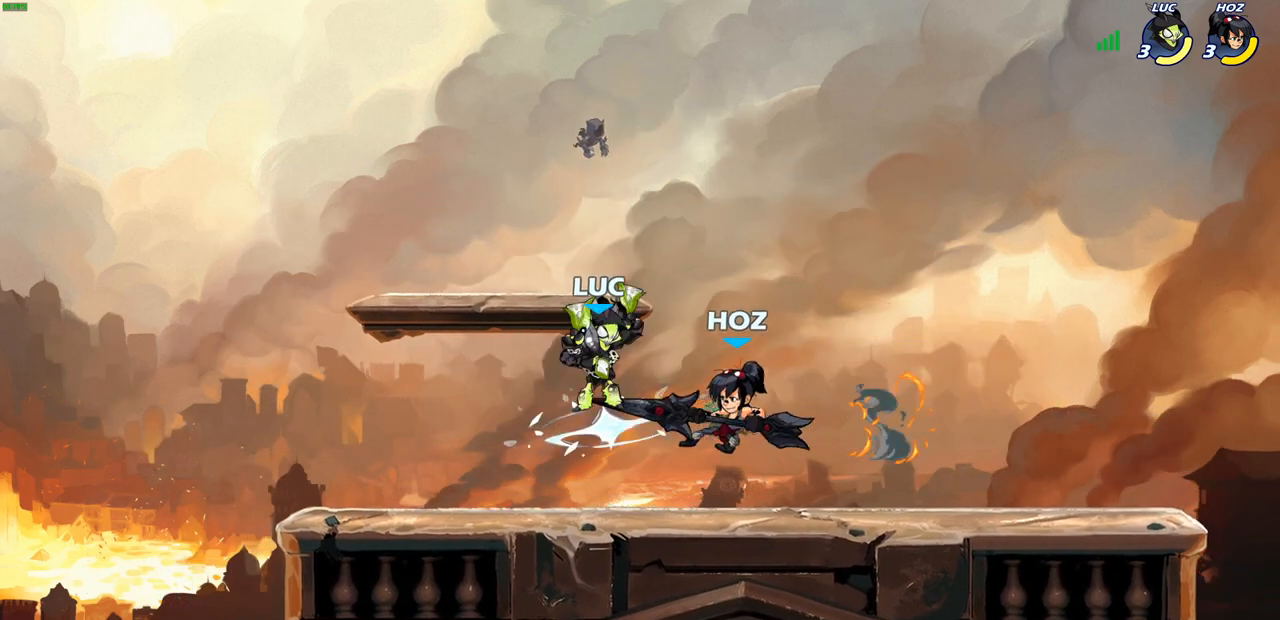
{"buttons": [], "left_stick": "right", "right_stick": "center", "events": [[83, "SQUARE", "up"], [100, "R2", "up"], [100, "left_stick", "center"], [417, "left_stick", "right"]]}
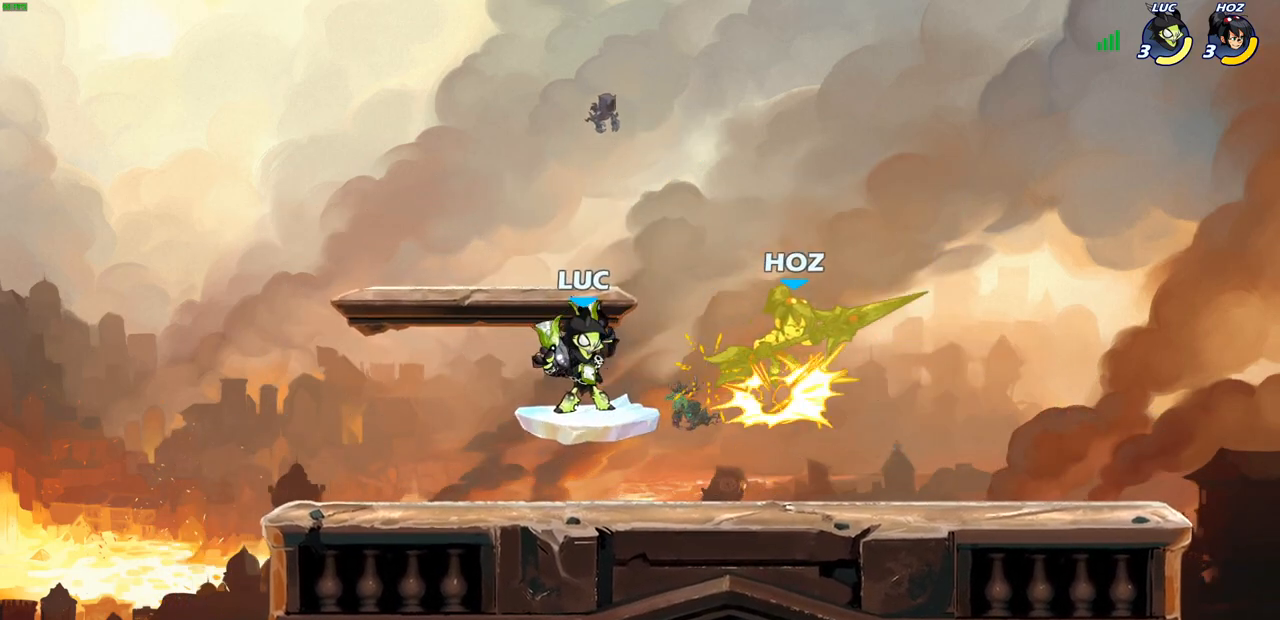
{"buttons": [], "left_stick": "center", "right_stick": "center", "events": [[133, "R2", "down"], [167, "left_stick", "up-right"], [250, "SQUARE", "down"], [267, "SQUARE", "up"], [283, "R2", "up"], [283, "SQUARE", "down"], [283, "left_stick", "center"], [333, "SQUARE", "up"]]}
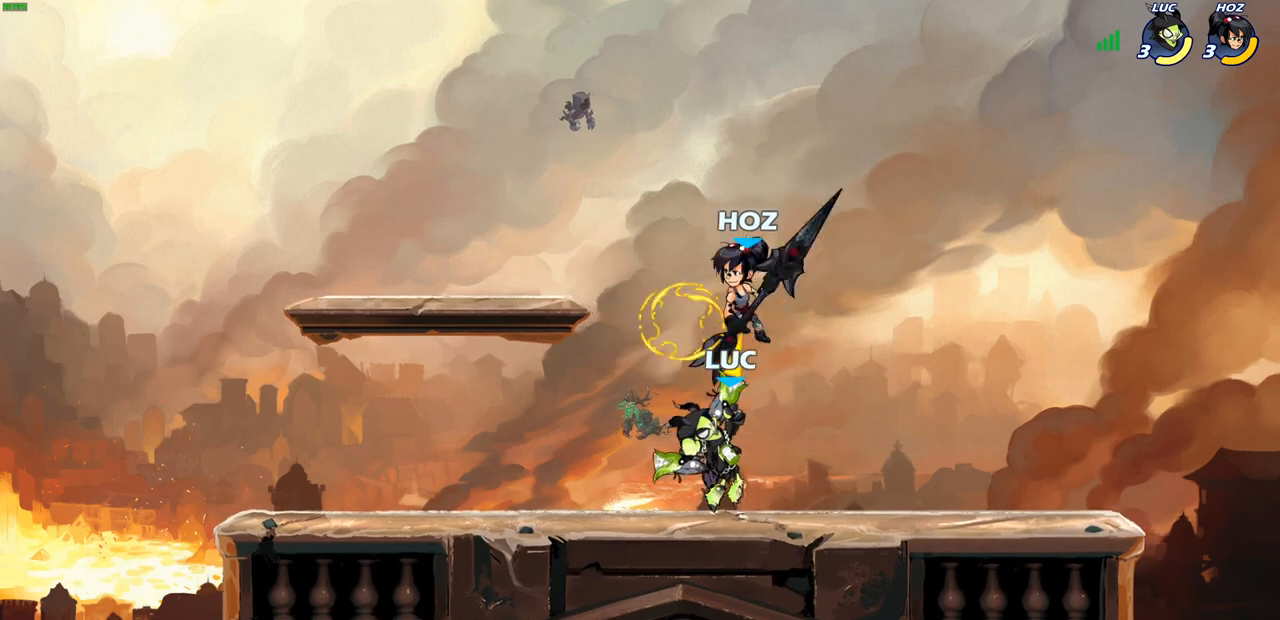
{"buttons": [], "left_stick": "center", "right_stick": "center", "events": [[300, "CROSS", "down"], [367, "SQUARE", "down"], [450, "CROSS", "up"], [450, "SQUARE", "up"]]}
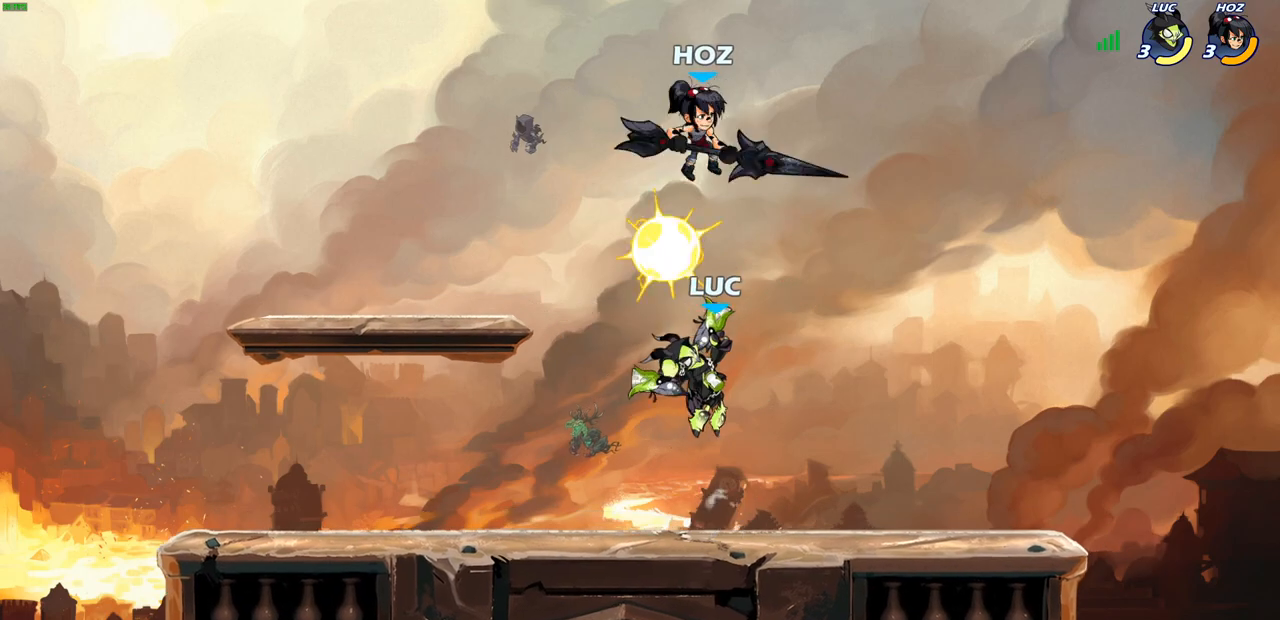
{"buttons": ["CROSS"], "left_stick": "up-right", "right_stick": "center", "events": [[433, "CROSS", "down"], [433, "left_stick", "up-right"]]}
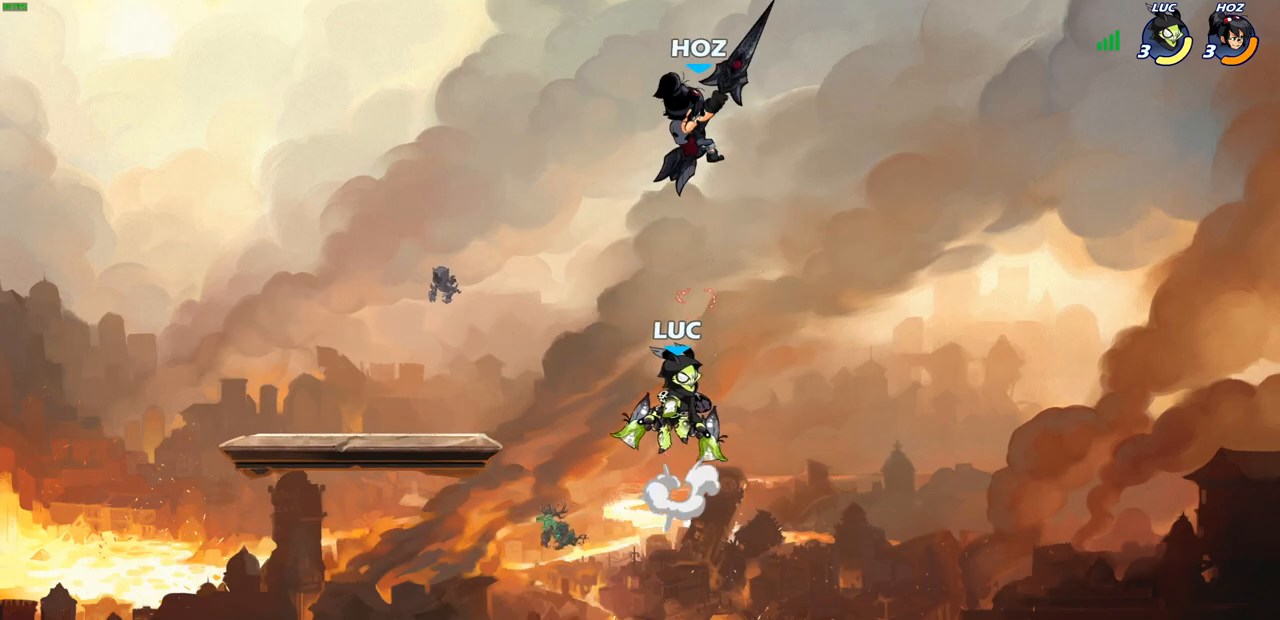
{"buttons": [], "left_stick": "center", "right_stick": "center", "events": [[100, "SQUARE", "down"], [133, "left_stick", "center"], [200, "CROSS", "up"], [200, "SQUARE", "up"]]}
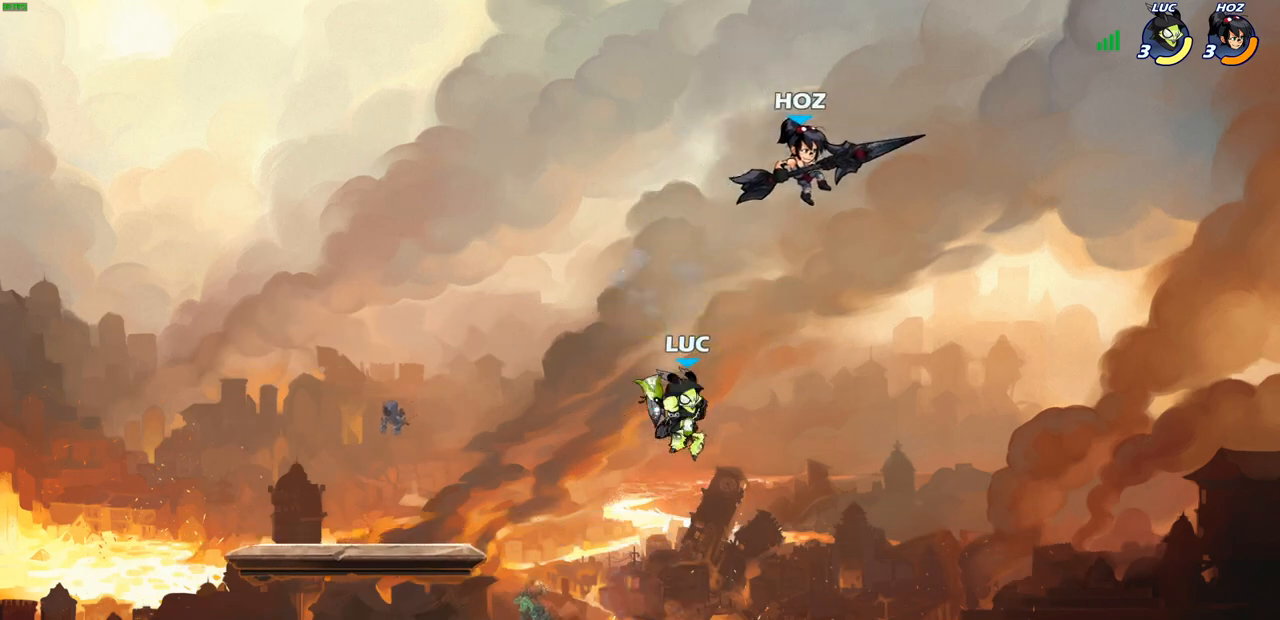
{"buttons": [], "left_stick": "center", "right_stick": "center", "events": [[100, "left_stick", "down-right"], [200, "left_stick", "down"], [383, "left_stick", "center"], [400, "CIRCLE", "down"], [467, "CIRCLE", "up"]]}
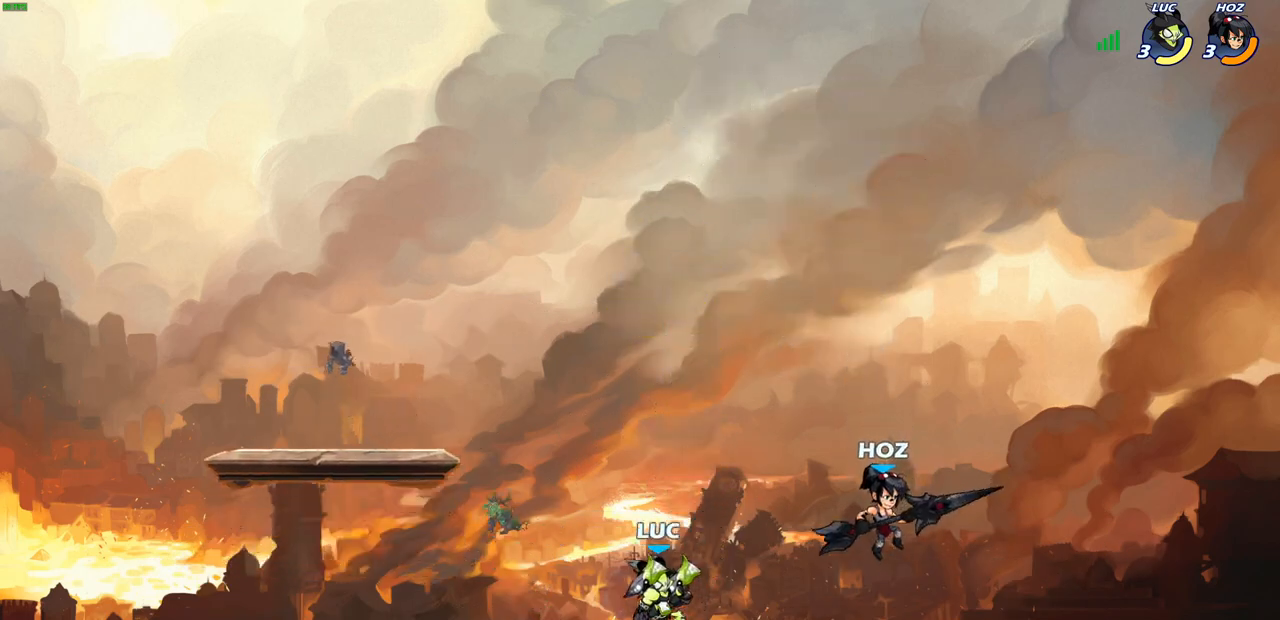
{"buttons": [], "left_stick": "right", "right_stick": "center", "events": [[483, "left_stick", "right"]]}
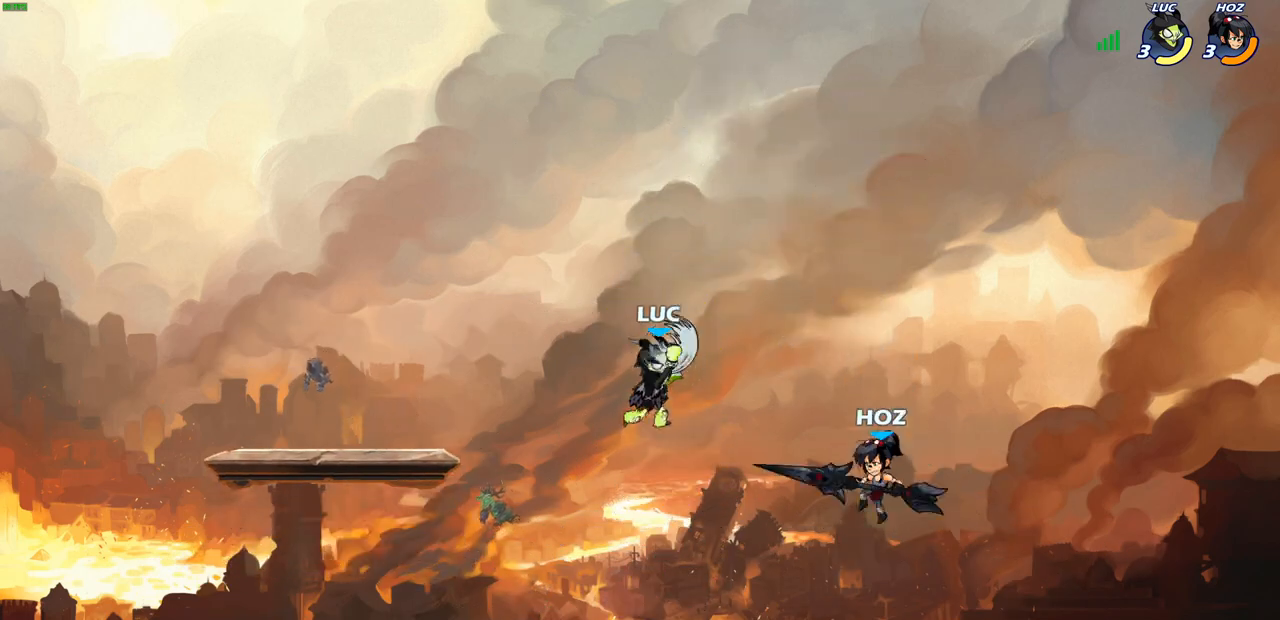
{"buttons": [], "left_stick": "up-left", "right_stick": "center", "events": [[500, "left_stick", "up-left"]]}
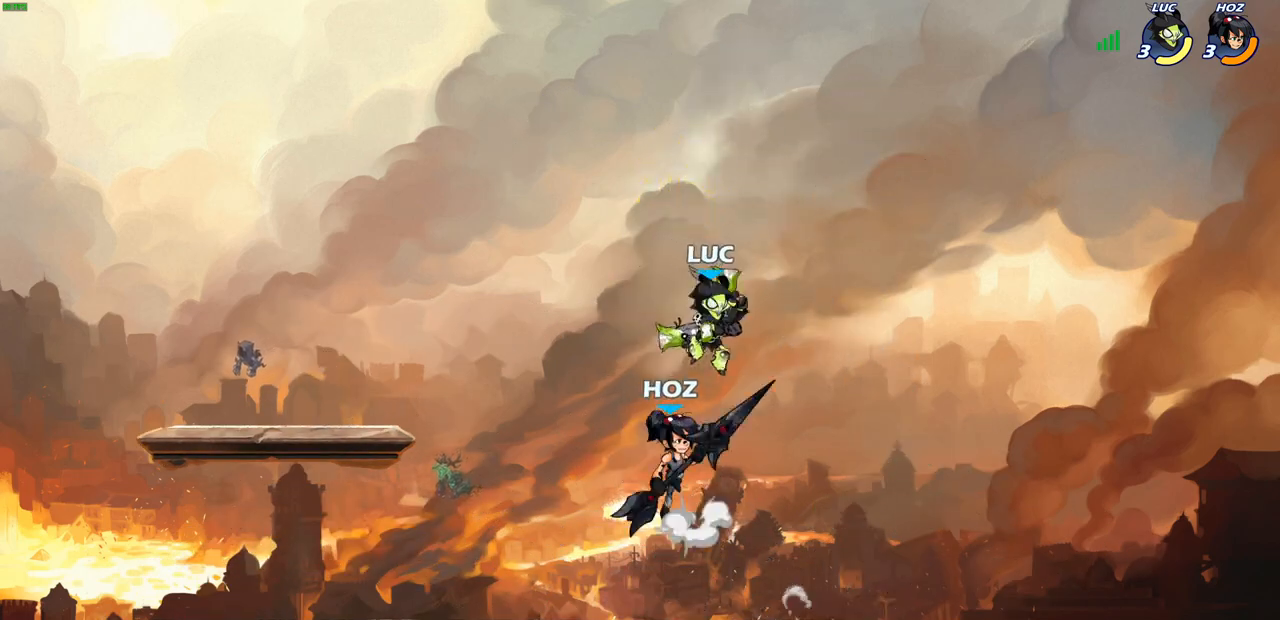
{"buttons": [], "left_stick": "down-right", "right_stick": "center", "events": [[100, "CROSS", "down"], [283, "CROSS", "up"], [350, "left_stick", "center"], [400, "left_stick", "down-right"]]}
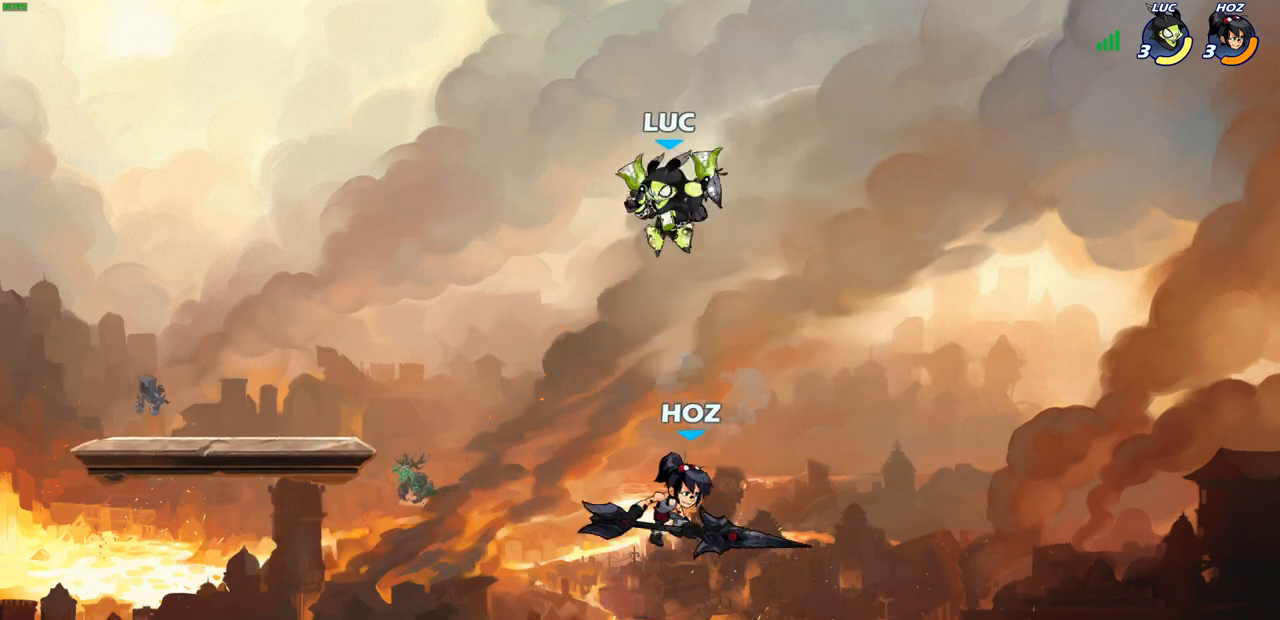
{"buttons": [], "left_stick": "up-right", "right_stick": "center", "events": [[150, "left_stick", "right"], [233, "SQUARE", "down"], [300, "SQUARE", "up"], [350, "left_stick", "left"], [500, "left_stick", "up-right"]]}
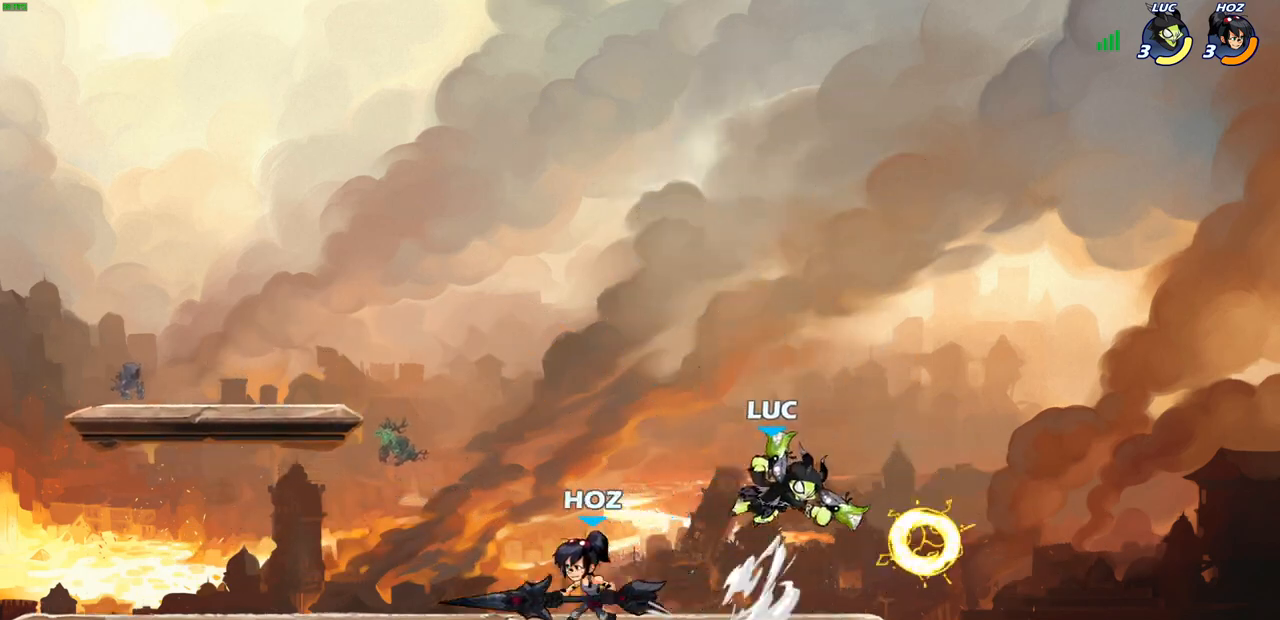
{"buttons": [], "left_stick": "left", "right_stick": "center", "events": [[117, "left_stick", "right"], [467, "left_stick", "left"]]}
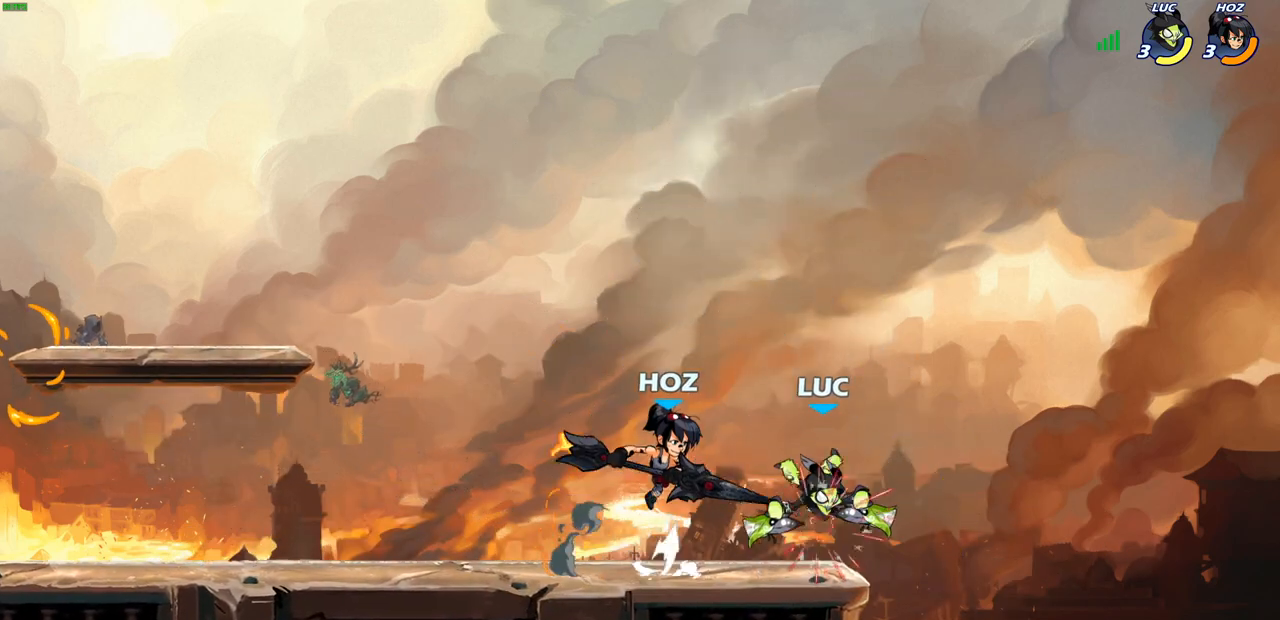
{"buttons": [], "left_stick": "up-left", "right_stick": "center", "events": [[117, "left_stick", "center"], [167, "R2", "down"], [250, "R1", "down"], [317, "R1", "up"], [450, "R2", "up"], [467, "left_stick", "up-left"]]}
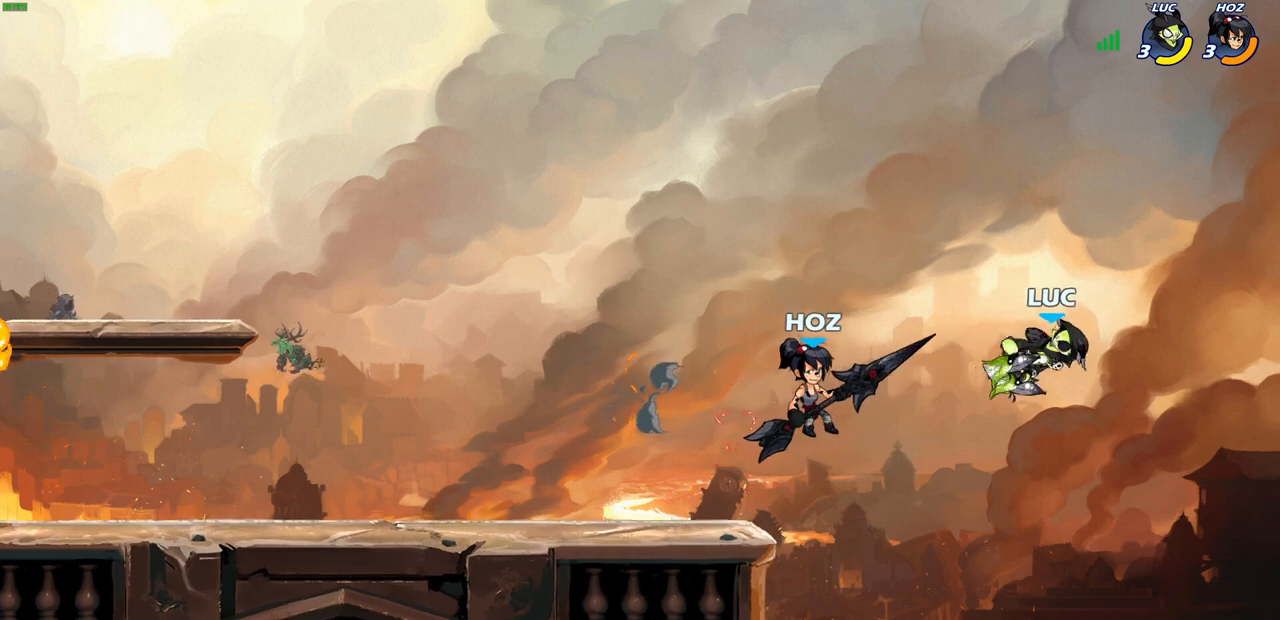
{"buttons": ["CROSS"], "left_stick": "left", "right_stick": "center", "events": [[33, "left_stick", "up"], [167, "left_stick", "up-right"], [317, "left_stick", "up-left"], [383, "left_stick", "left"], [450, "CROSS", "down"]]}
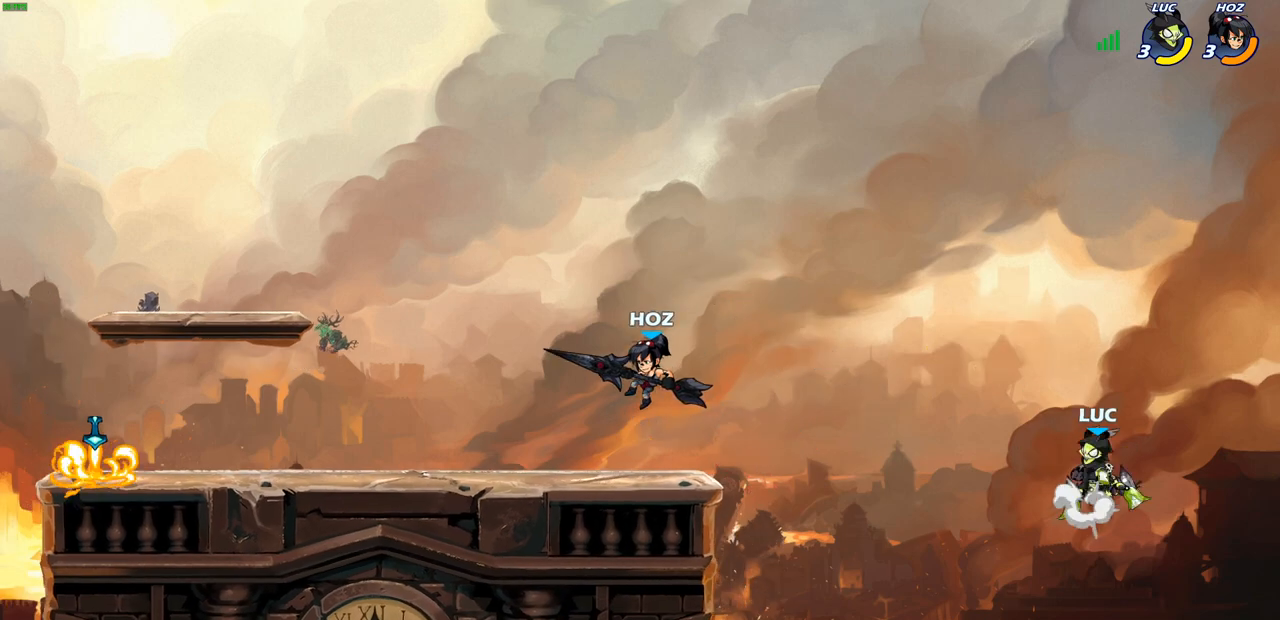
{"buttons": ["SQUARE"], "left_stick": "up-left", "right_stick": "center", "events": [[83, "CROSS", "up"], [233, "left_stick", "up-left"], [467, "SQUARE", "down"]]}
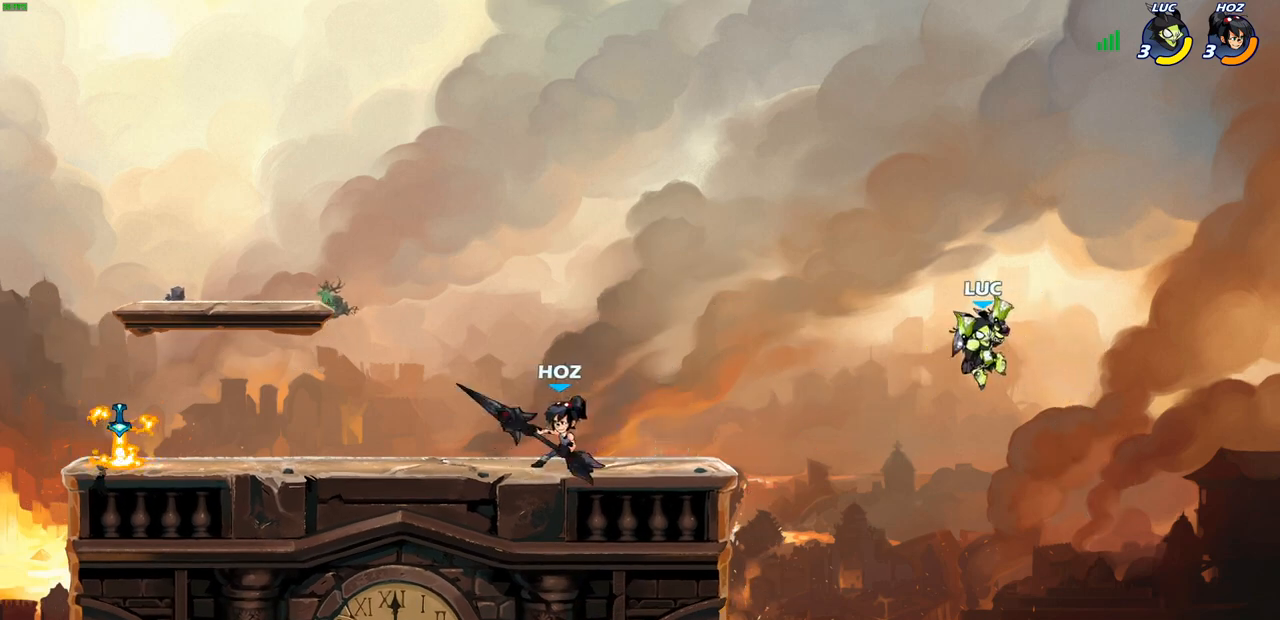
{"buttons": [], "left_stick": "left", "right_stick": "center", "events": [[83, "SQUARE", "up"], [183, "left_stick", "center"], [450, "left_stick", "left"]]}
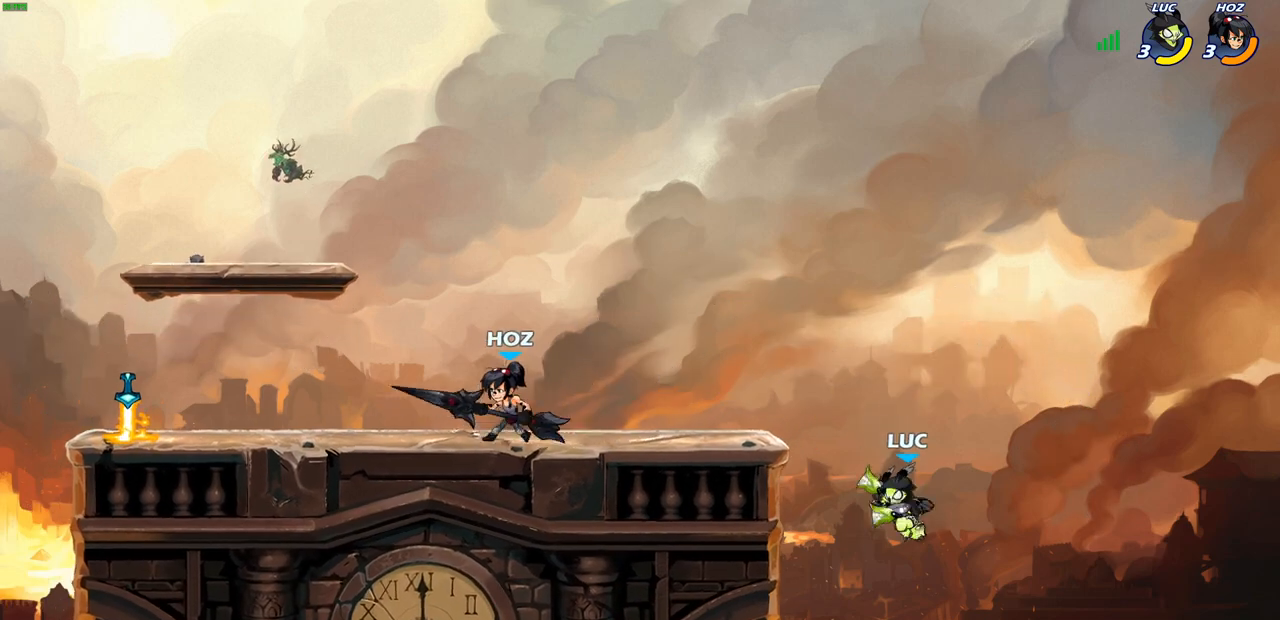
{"buttons": [], "left_stick": "right", "right_stick": "center", "events": [[200, "left_stick", "up-left"], [267, "CROSS", "down"], [417, "CROSS", "up"], [417, "left_stick", "up-right"], [467, "left_stick", "right"]]}
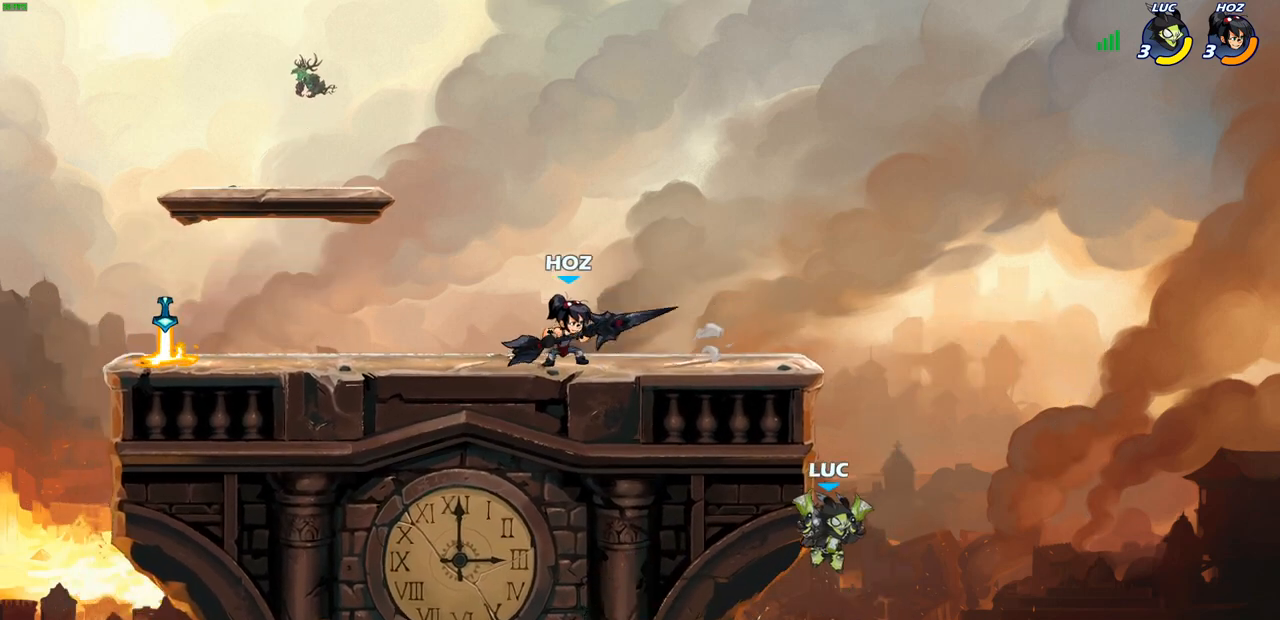
{"buttons": [], "left_stick": "up-left", "right_stick": "center", "events": [[67, "left_stick", "up-right"], [167, "CROSS", "down"], [283, "left_stick", "up-left"], [317, "CROSS", "up"]]}
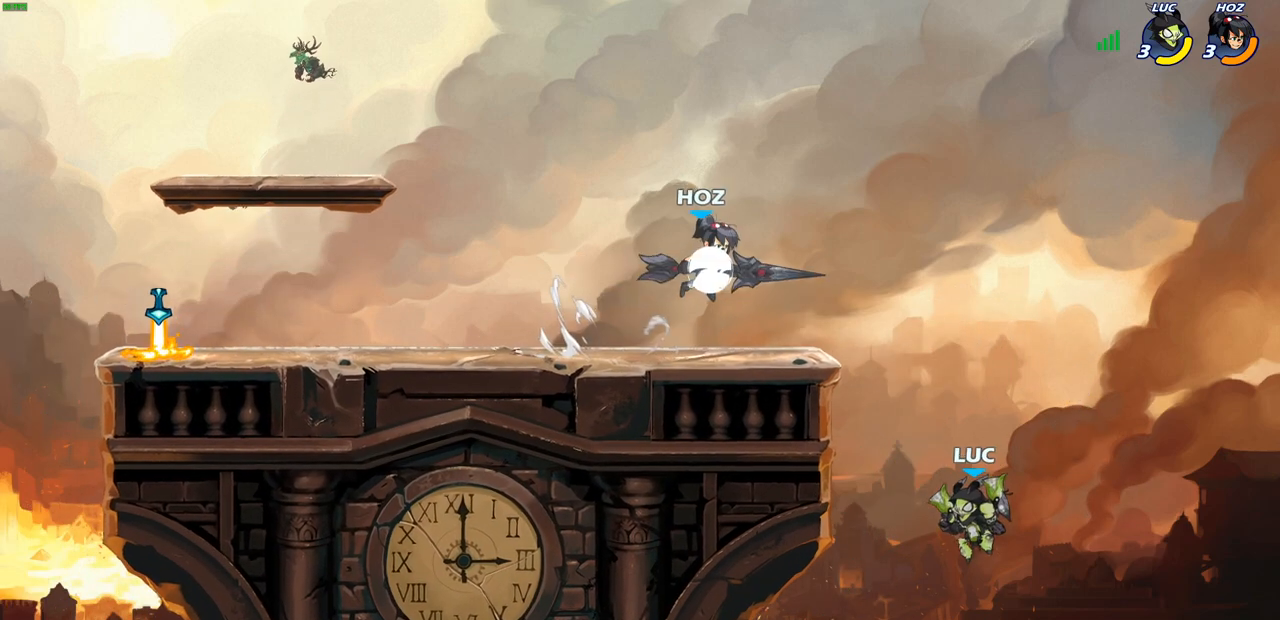
{"buttons": [], "left_stick": "right", "right_stick": "center", "events": [[133, "R2", "down"], [467, "R2", "up"], [500, "left_stick", "right"]]}
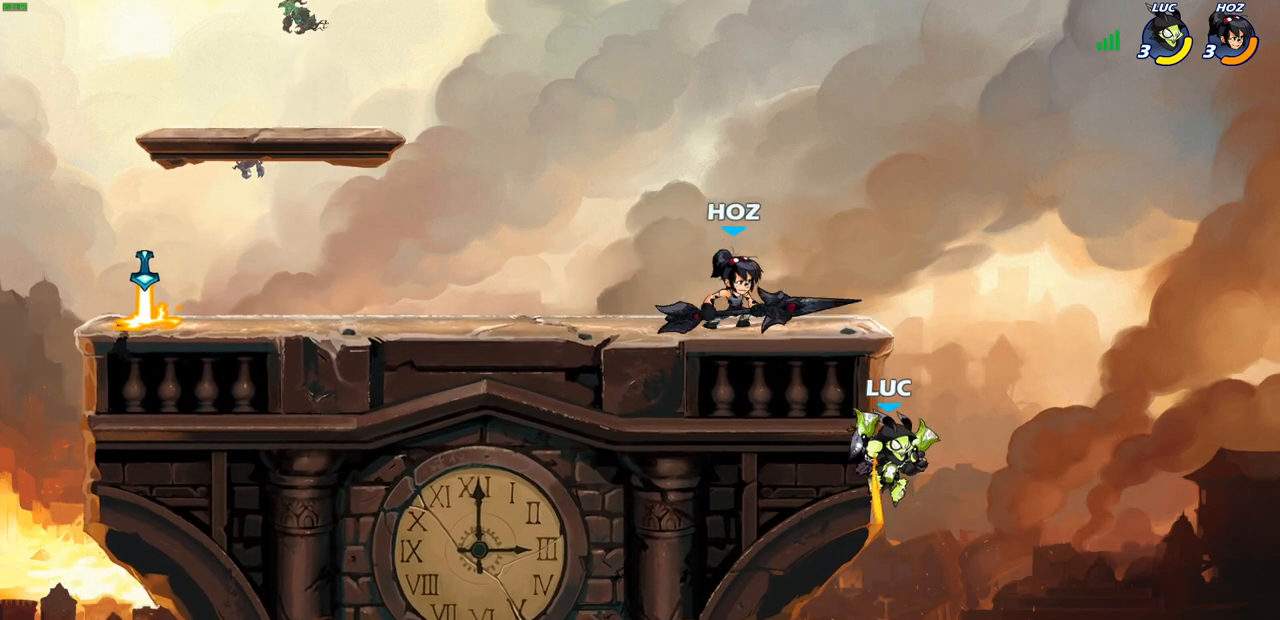
{"buttons": [], "left_stick": "up-left", "right_stick": "center", "events": [[150, "CROSS", "down"], [283, "CROSS", "up"], [417, "left_stick", "up-left"]]}
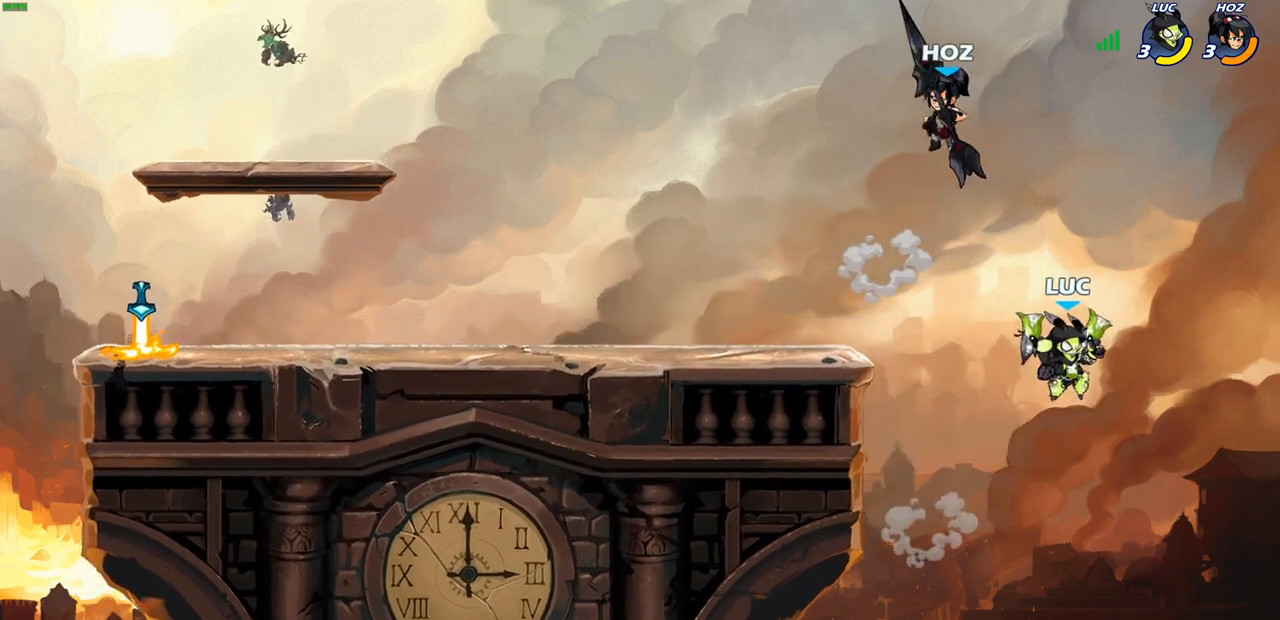
{"buttons": [], "left_stick": "up-left", "right_stick": "center", "events": [[133, "left_stick", "right"], [217, "left_stick", "up-left"], [267, "CROSS", "down"], [450, "CROSS", "up"]]}
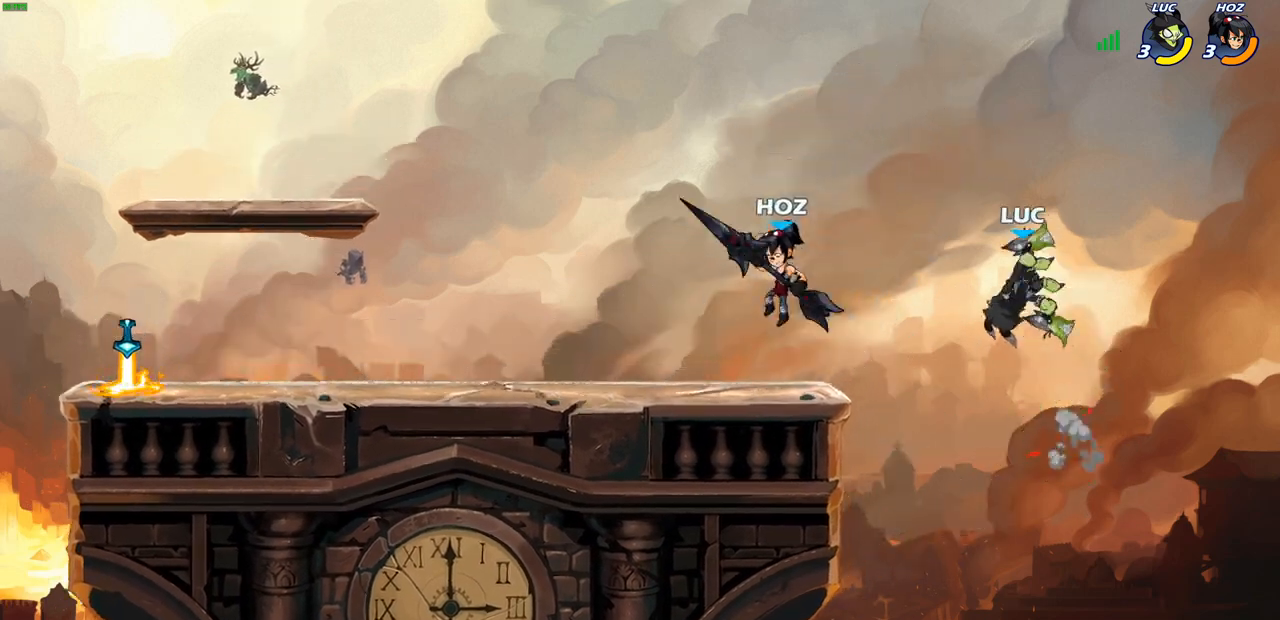
{"buttons": [], "left_stick": "down-left", "right_stick": "center", "events": [[33, "CROSS", "down"], [283, "CROSS", "up"], [333, "left_stick", "down-right"], [450, "left_stick", "down-left"]]}
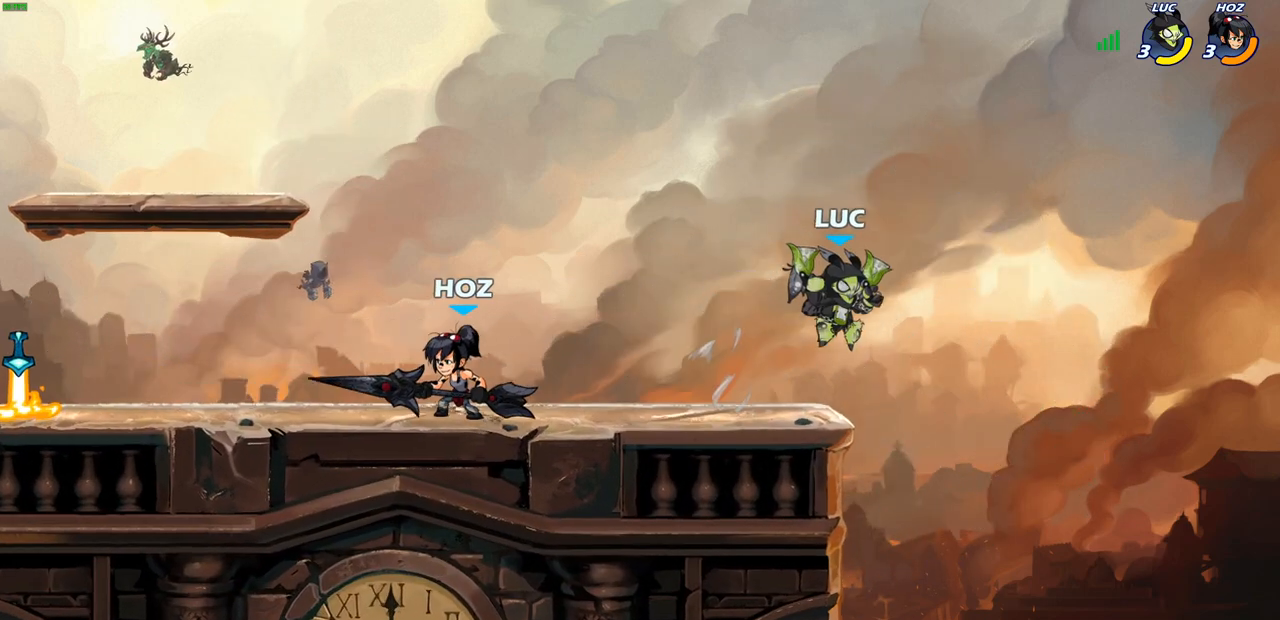
{"buttons": [], "left_stick": "center", "right_stick": "center", "events": [[167, "SQUARE", "down"], [250, "SQUARE", "up"], [283, "left_stick", "center"]]}
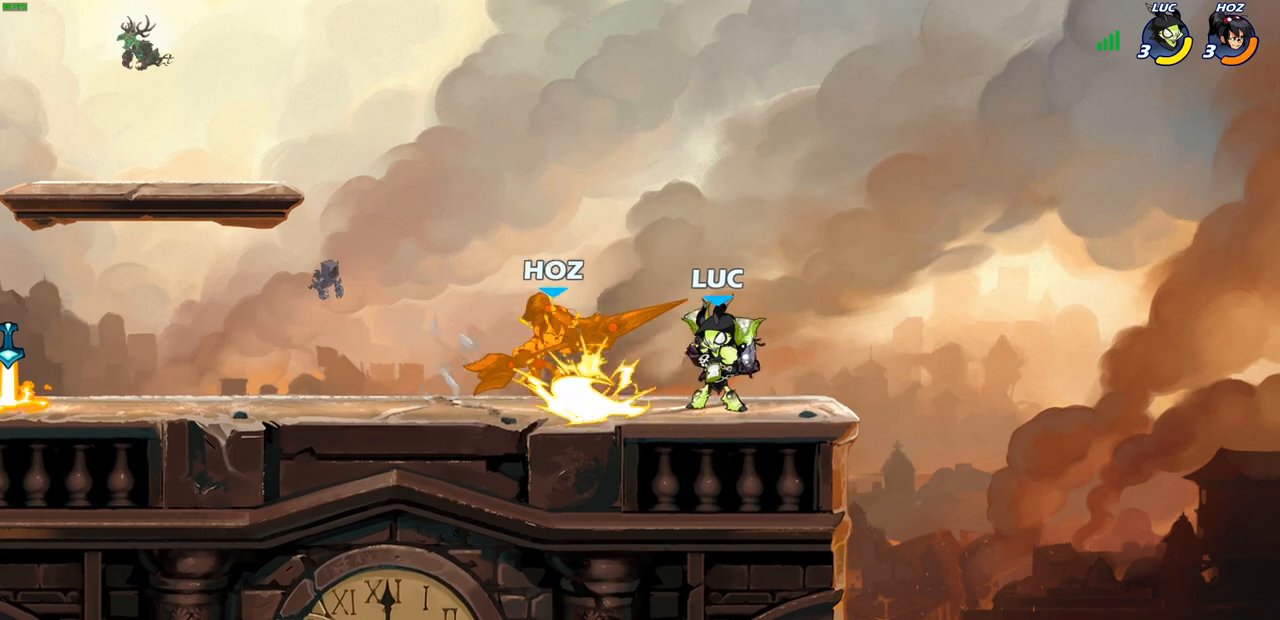
{"buttons": [], "left_stick": "left", "right_stick": "center", "events": [[267, "left_stick", "left"], [333, "CROSS", "down"], [367, "SQUARE", "down"], [433, "CROSS", "up"], [450, "SQUARE", "up"]]}
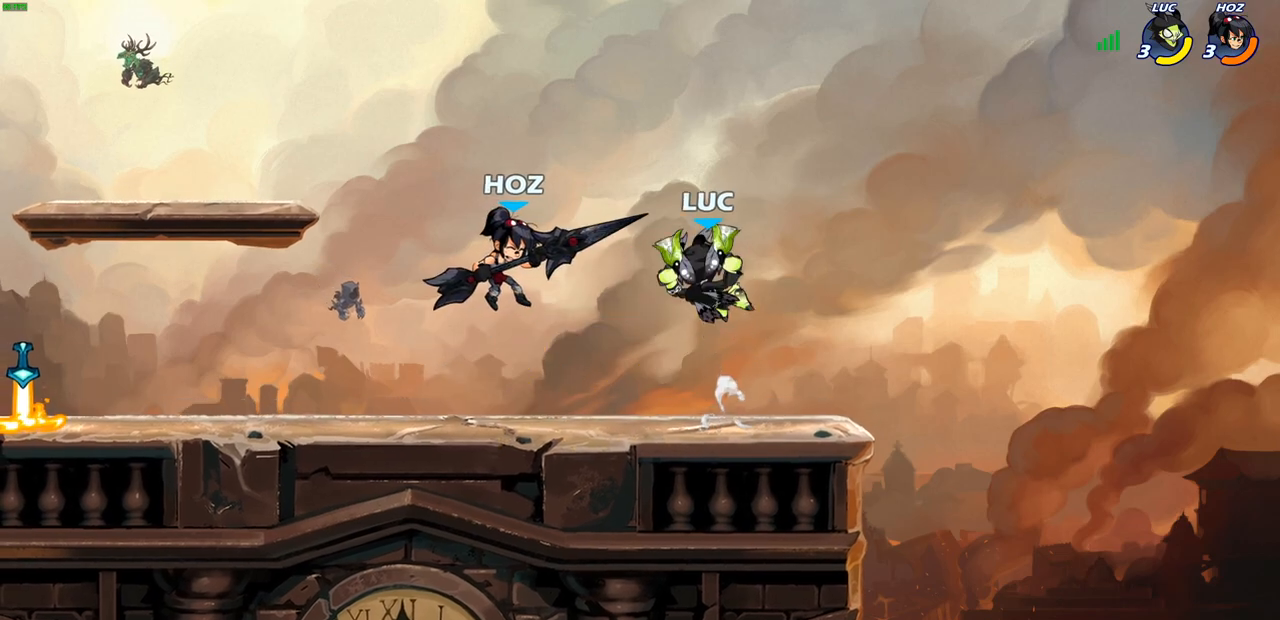
{"buttons": [], "left_stick": "right", "right_stick": "center", "events": [[417, "left_stick", "down"], [500, "left_stick", "right"]]}
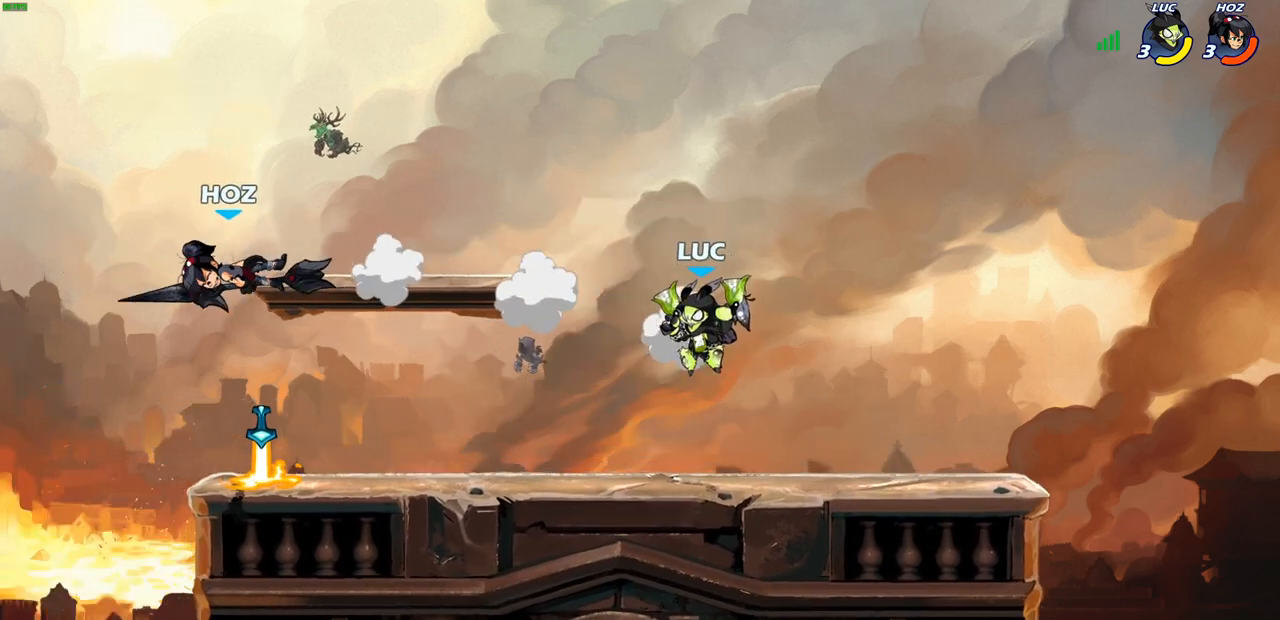
{"buttons": [], "left_stick": "right", "right_stick": "center", "events": [[150, "left_stick", "up-left"], [300, "left_stick", "right"]]}
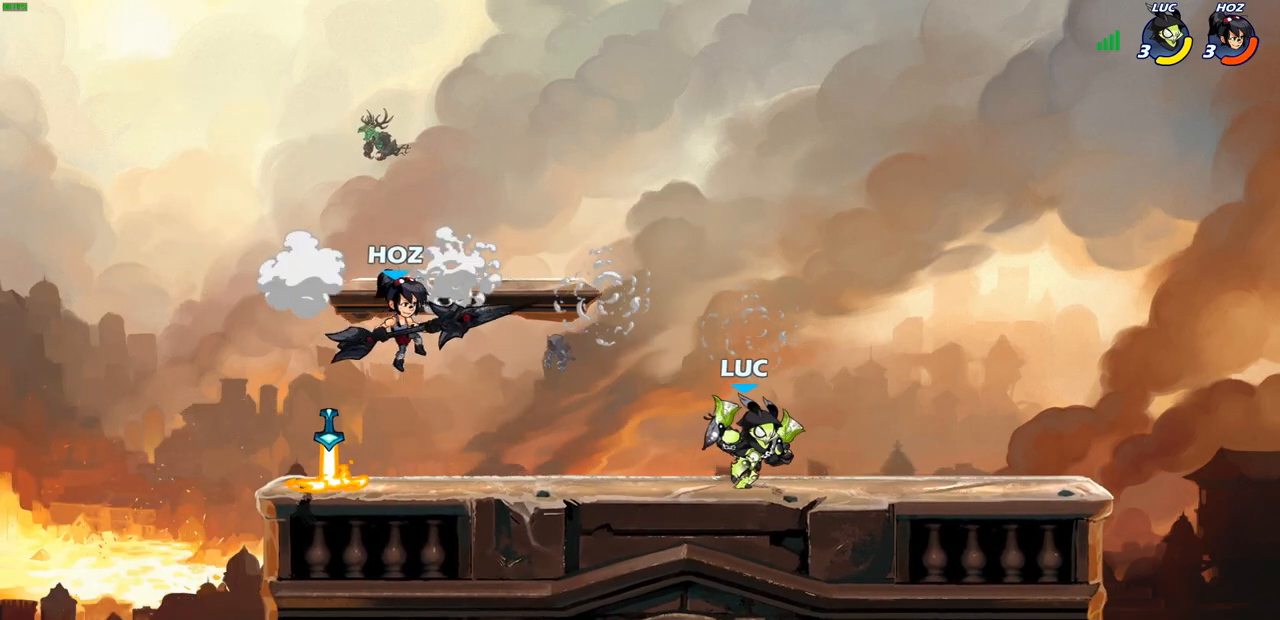
{"buttons": [], "left_stick": "left", "right_stick": "center", "events": [[217, "left_stick", "up-left"], [317, "left_stick", "left"], [383, "R2", "down"], [400, "CIRCLE", "down"], [483, "CIRCLE", "up"], [483, "R2", "up"]]}
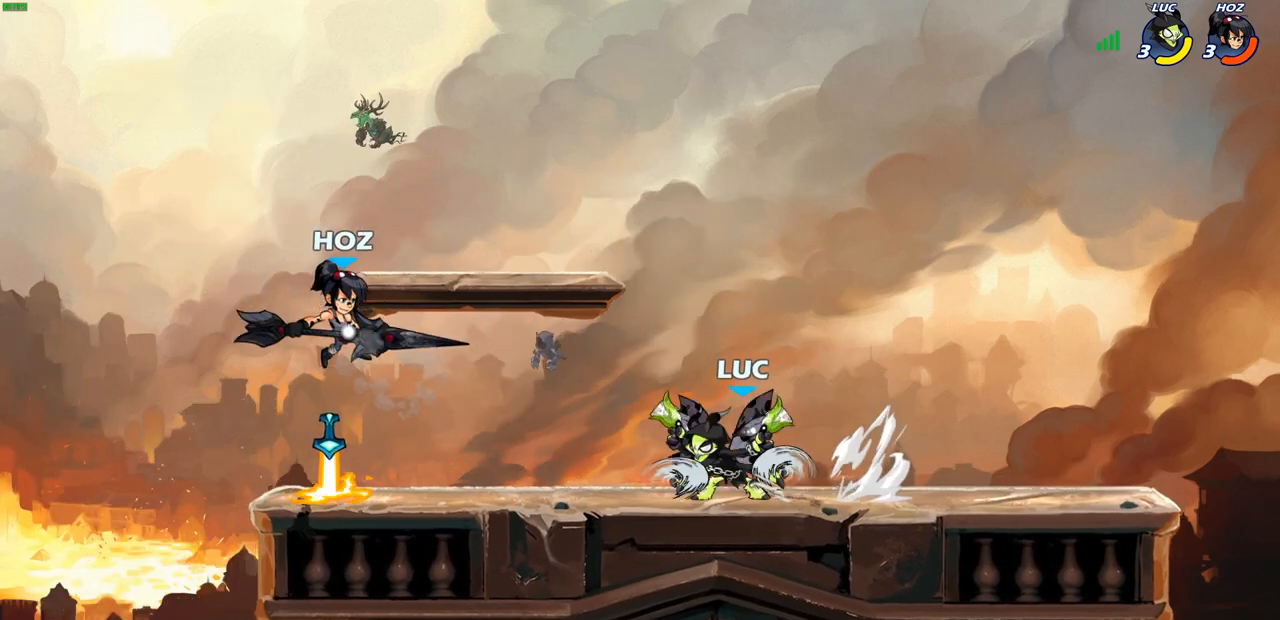
{"buttons": [], "left_stick": "center", "right_stick": "center", "events": [[200, "left_stick", "center"]]}
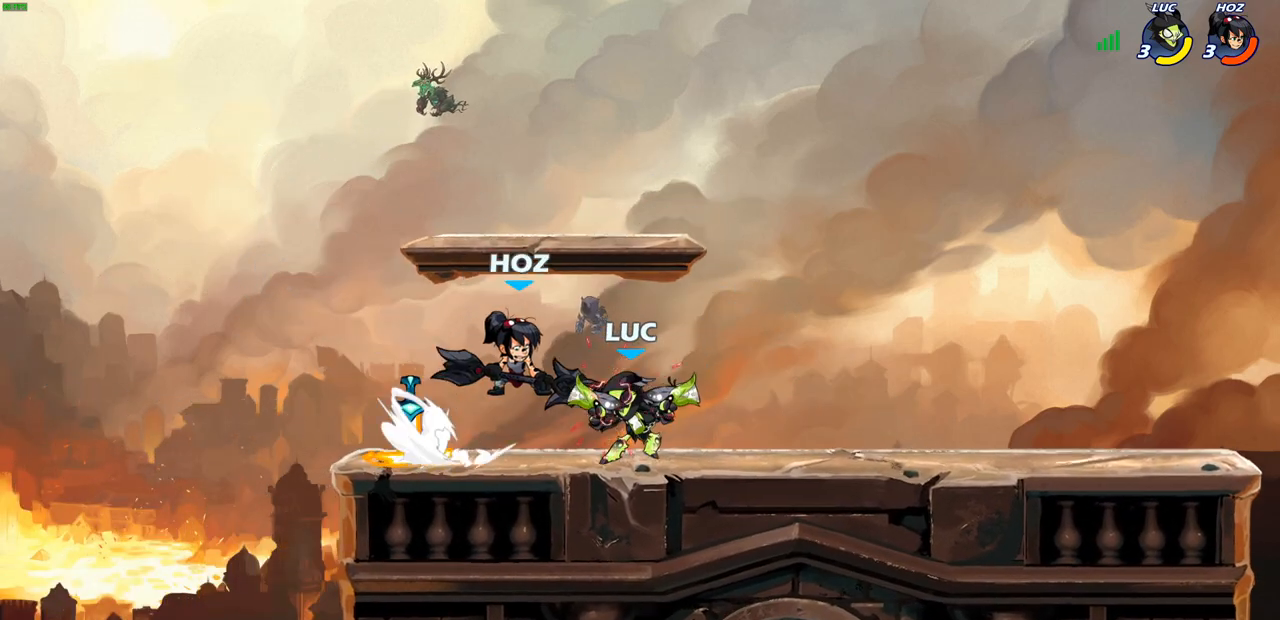
{"buttons": ["SQUARE"], "left_stick": "center", "right_stick": "center", "events": [[67, "SQUARE", "down"], [150, "SQUARE", "up"], [233, "SQUARE", "down"], [333, "SQUARE", "up"], [417, "SQUARE", "down"]]}
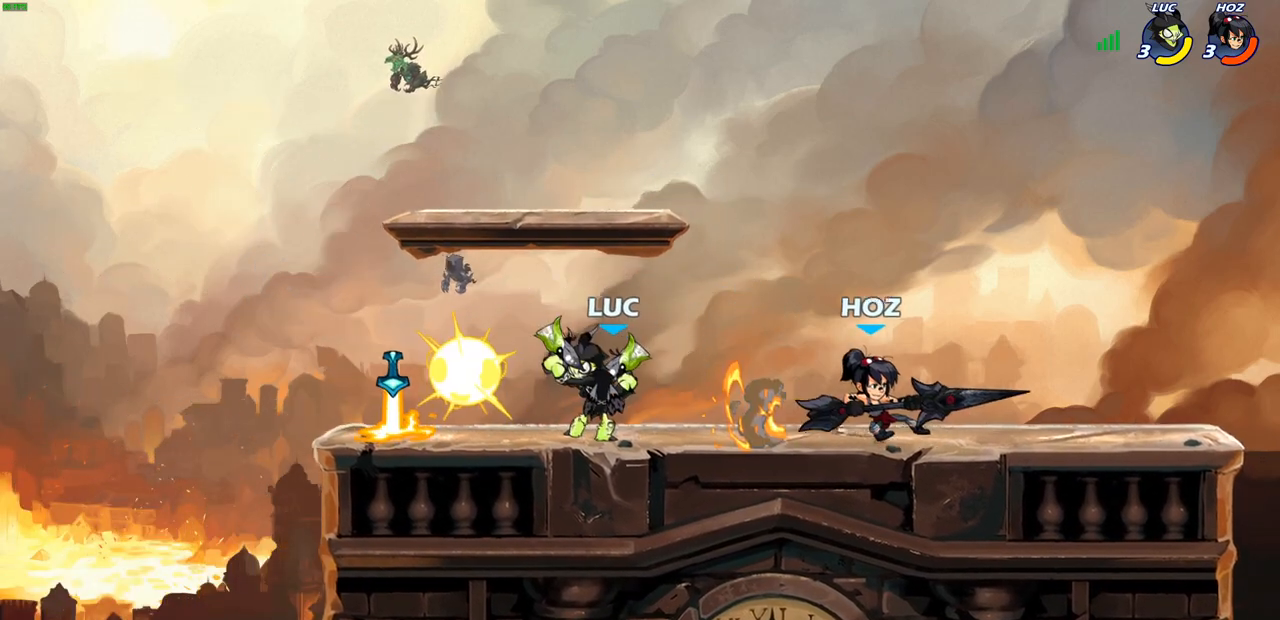
{"buttons": [], "left_stick": "right", "right_stick": "center", "events": [[33, "SQUARE", "up"], [67, "left_stick", "up-right"], [133, "left_stick", "right"], [283, "CIRCLE", "down"], [383, "CIRCLE", "up"]]}